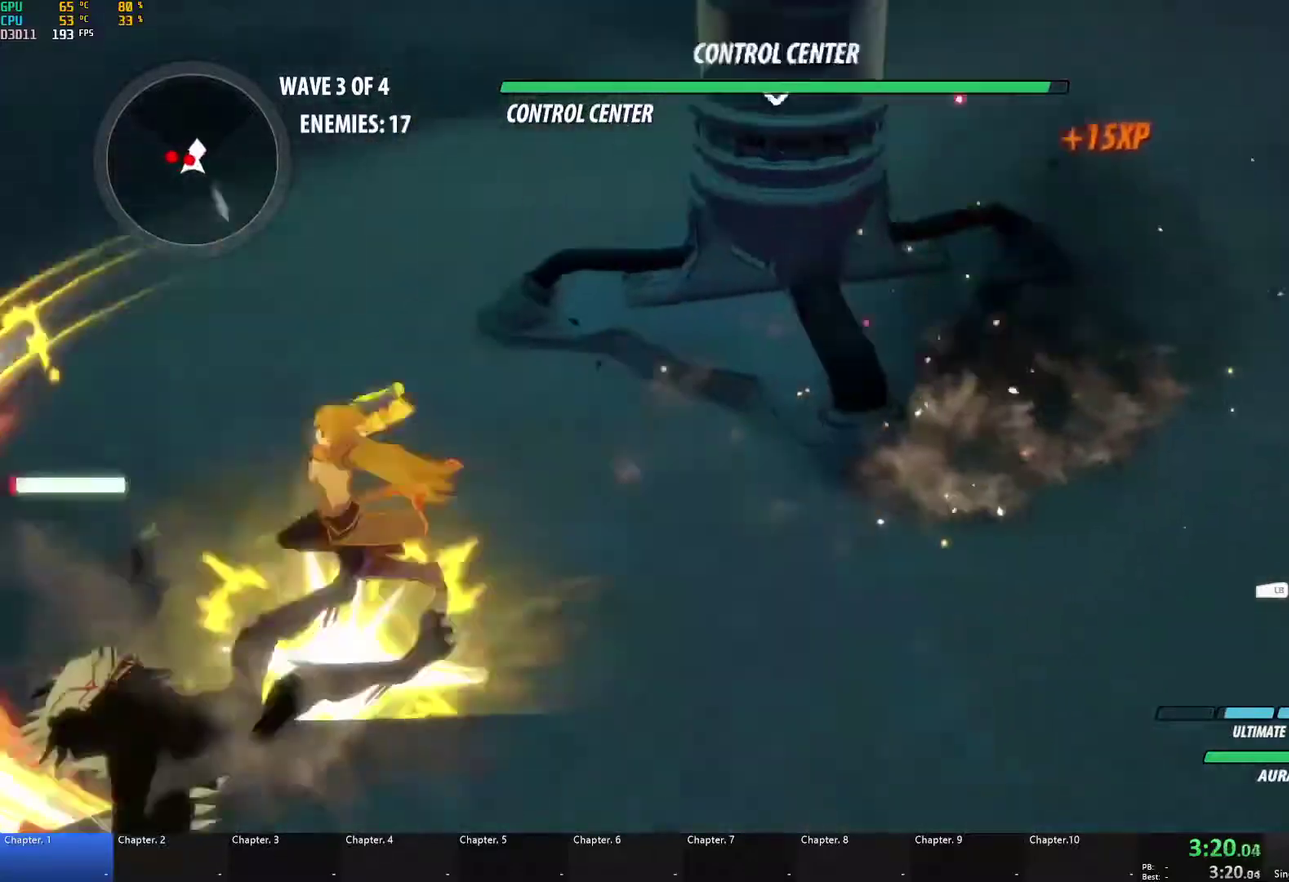
Gameplay with a controller (Xbox layout); each line is a JSON object with the inputs held at the frame after it. "events" lists button and stick changes between this image and that frame as [ms after this image, input, new state], when the widget could be followed in between.
{"buttons": ["B"], "left_stick": "down-left", "right_stick": "center", "events": [[67, "A", "down"], [67, "B", "up"], [100, "L1", "down"], [100, "X", "down"], [200, "X", "up"], [217, "A", "up"], [217, "B", "down"], [217, "L1", "up"], [283, "B", "up"], [317, "A", "down"], [317, "L1", "down"], [333, "X", "down"], [433, "X", "up"], [450, "A", "up"], [450, "B", "down"], [467, "L1", "up"]]}
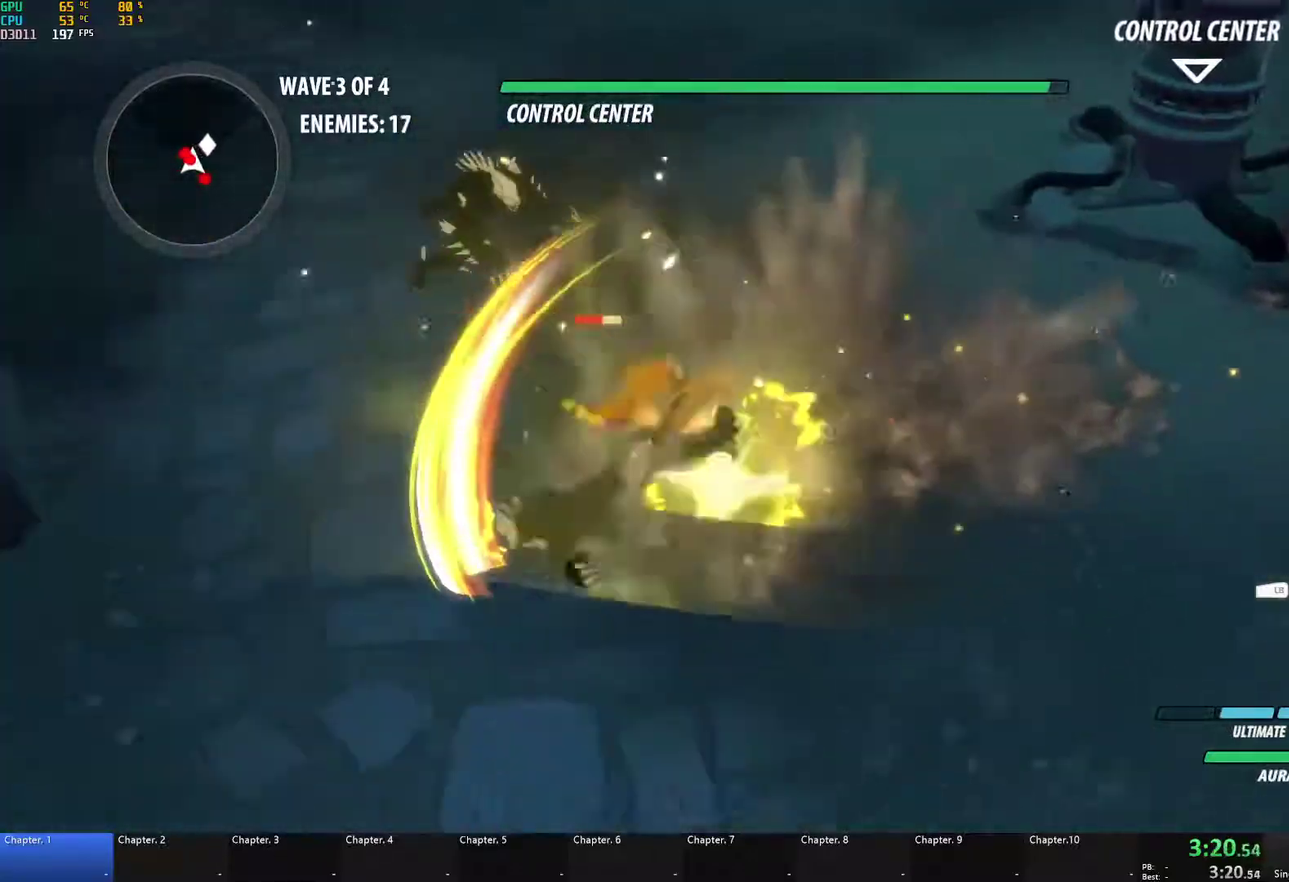
{"buttons": ["B"], "left_stick": "up-left", "right_stick": "center", "events": [[17, "B", "up"], [50, "L1", "down"], [67, "A", "down"], [83, "X", "down"], [167, "X", "up"], [200, "A", "up"], [200, "B", "down"], [200, "L1", "up"], [250, "B", "up"], [283, "L1", "down"], [300, "A", "down"], [300, "X", "down"], [300, "left_stick", "up-left"], [433, "X", "up"], [450, "A", "up"], [450, "B", "down"], [450, "L1", "up"]]}
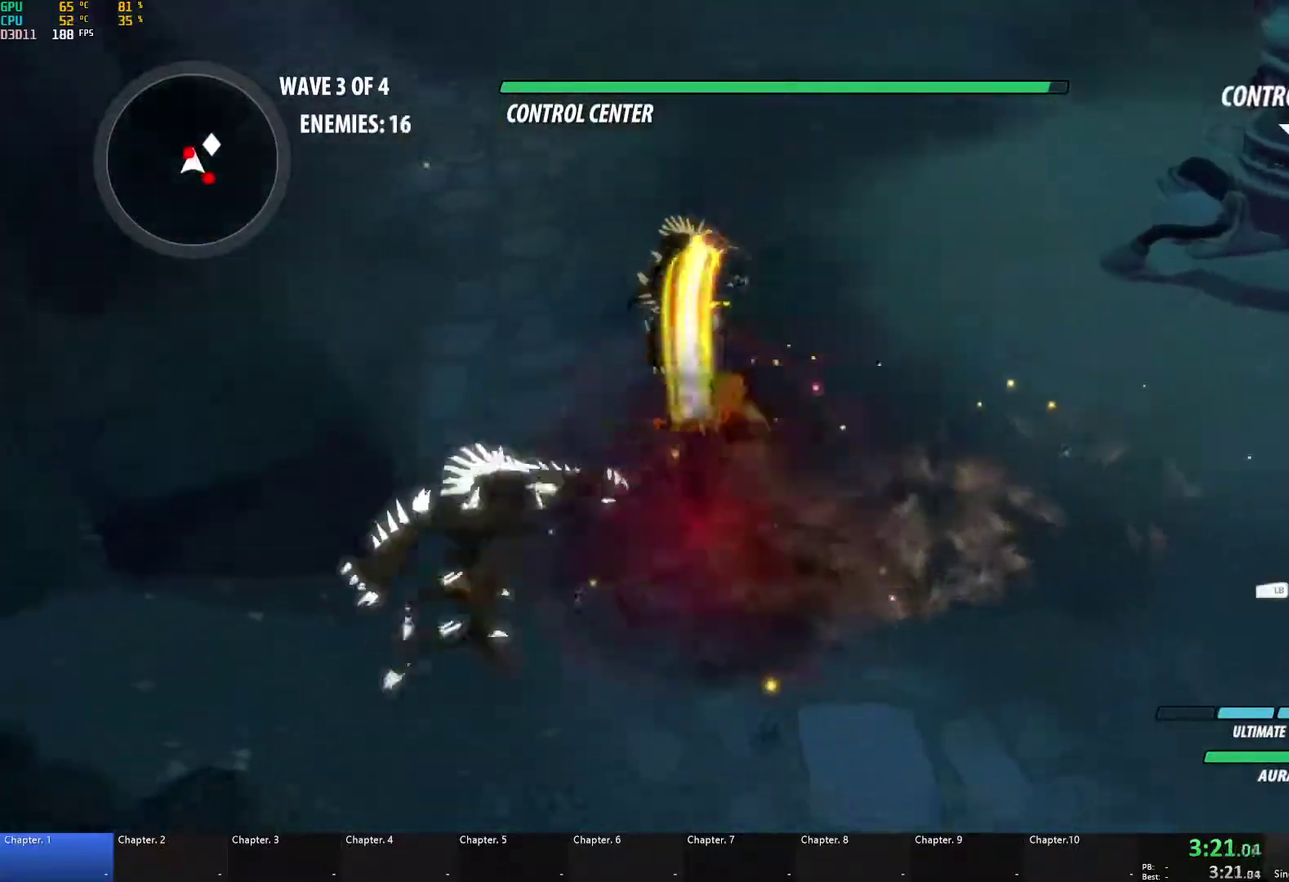
{"buttons": ["B"], "left_stick": "up-left", "right_stick": "center", "events": [[33, "A", "down"], [33, "B", "up"], [33, "left_stick", "up"], [67, "L1", "down"], [83, "X", "down"], [200, "X", "up"], [217, "A", "up"], [217, "B", "down"], [217, "L1", "up"], [300, "B", "up"], [333, "A", "down"], [333, "L1", "down"], [350, "X", "down"], [450, "X", "up"], [467, "A", "up"], [467, "B", "down"], [483, "L1", "up"], [483, "left_stick", "up-left"]]}
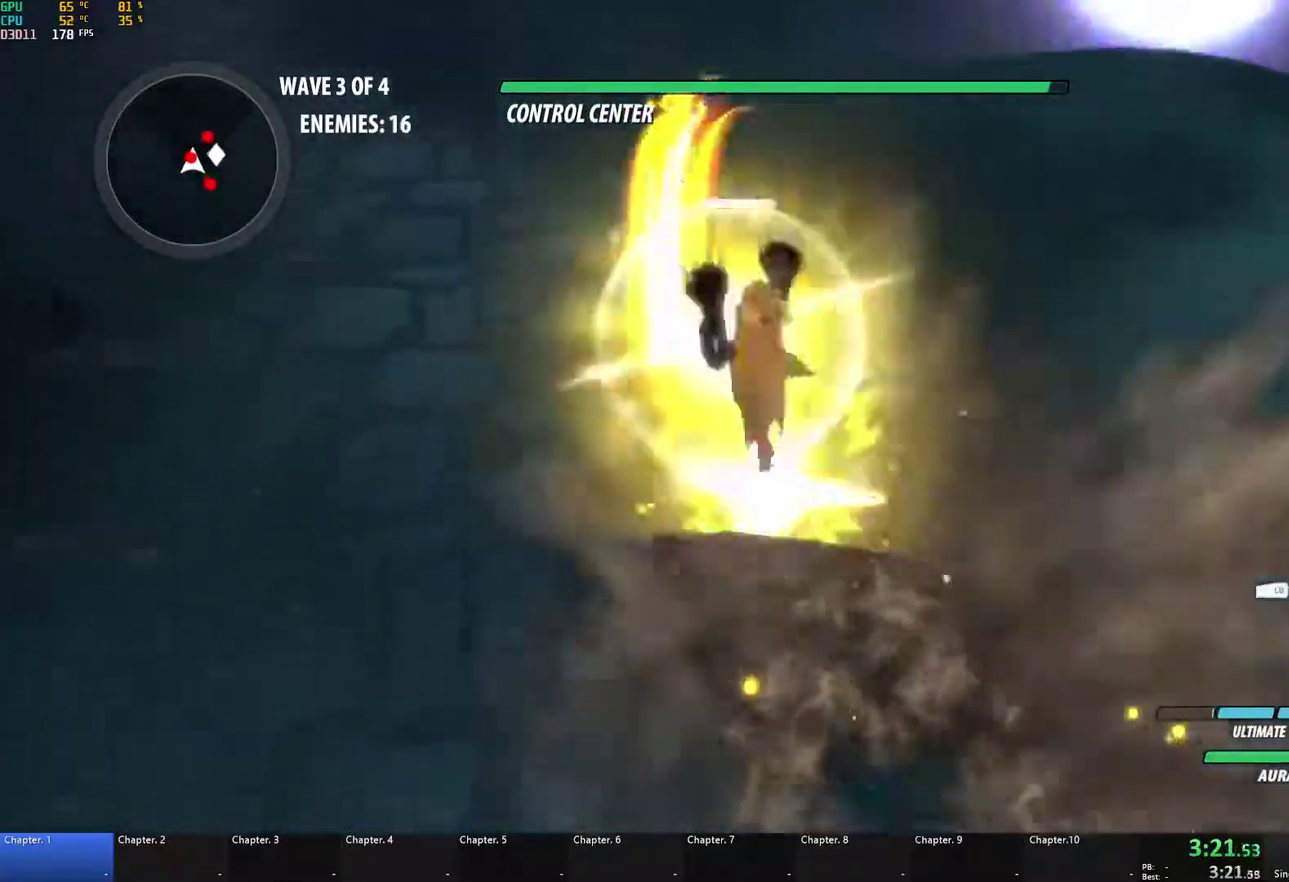
{"buttons": ["B"], "left_stick": "up", "right_stick": "center", "events": [[33, "B", "up"], [83, "A", "down"], [83, "L1", "down"], [100, "X", "down"], [100, "left_stick", "up"], [217, "A", "up"], [217, "B", "down"], [217, "X", "up"], [250, "L1", "up"], [283, "B", "up"], [333, "A", "down"], [350, "L1", "down"], [350, "X", "down"], [467, "X", "up"], [483, "A", "up"], [483, "B", "down"], [500, "L1", "up"]]}
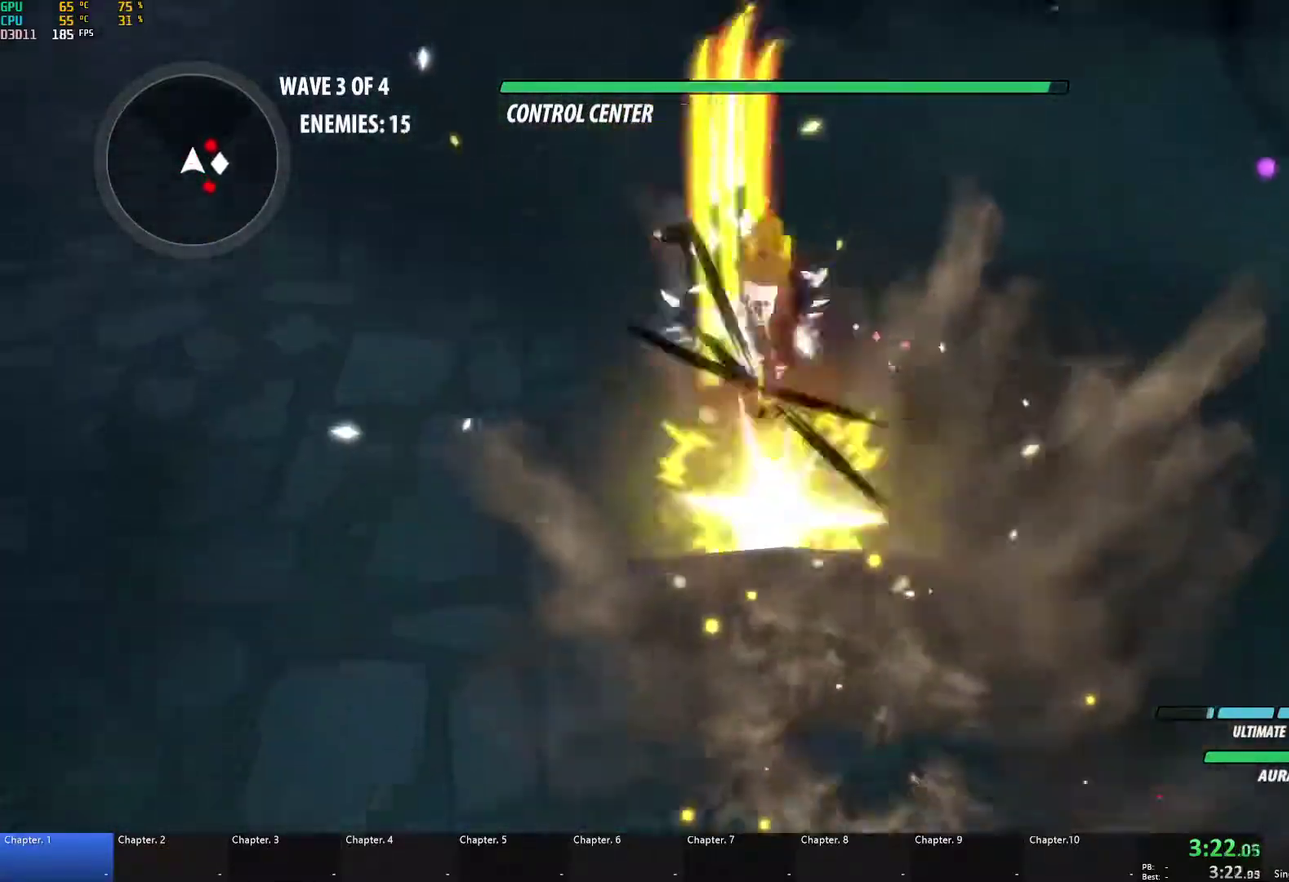
{"buttons": ["B"], "left_stick": "up", "right_stick": "center", "events": [[50, "B", "up"], [83, "A", "down"], [83, "L1", "down"], [100, "X", "down"], [117, "left_stick", "up-right"], [217, "A", "up"], [217, "X", "up"], [233, "B", "down"], [250, "L1", "up"], [283, "B", "up"], [317, "A", "down"], [333, "L1", "down"], [350, "X", "down"], [450, "A", "up"], [450, "X", "up"], [467, "B", "down"], [483, "L1", "up"], [483, "left_stick", "up"]]}
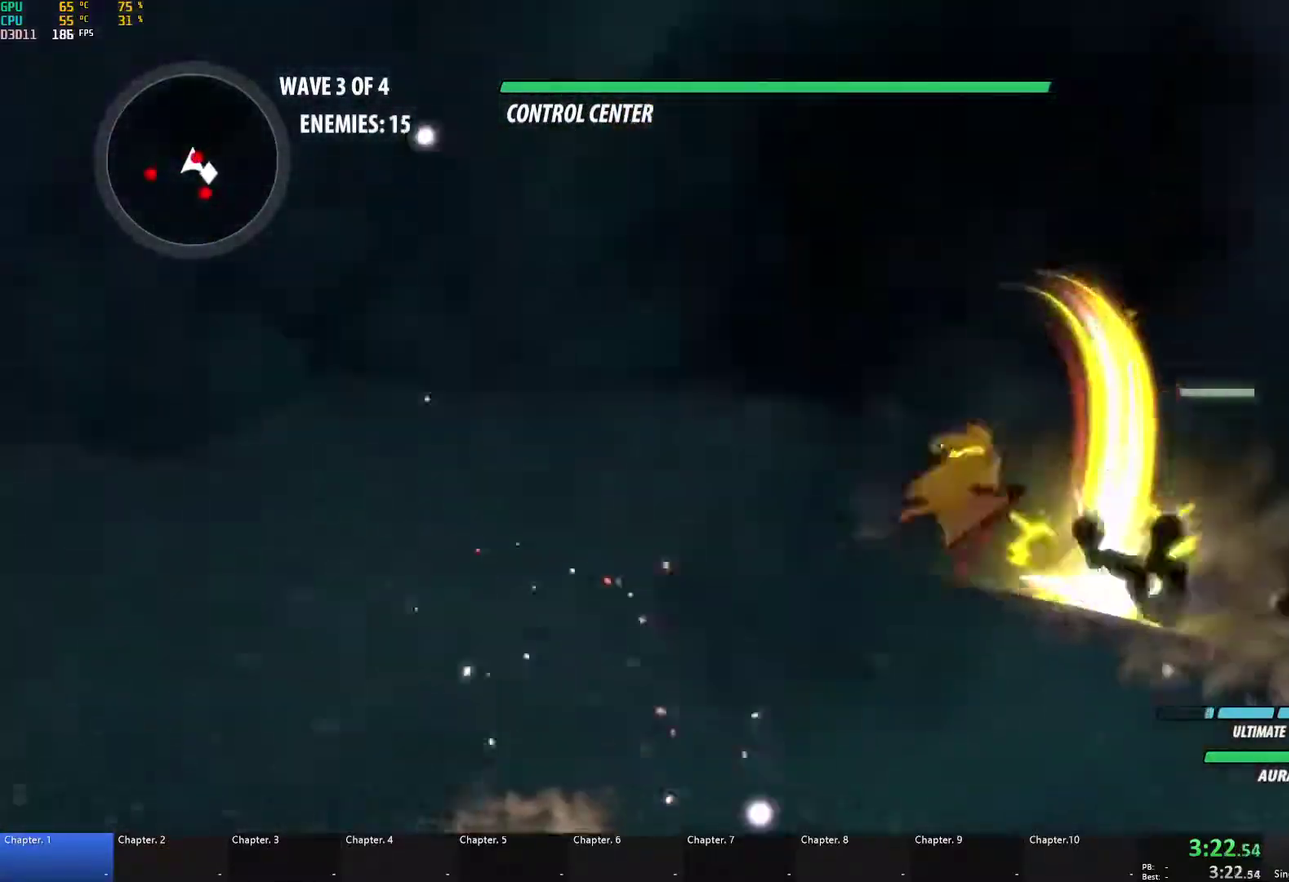
{"buttons": ["B"], "left_stick": "up-right", "right_stick": "center", "events": [[33, "B", "up"], [33, "left_stick", "up-right"], [67, "A", "down"], [83, "L1", "down"], [100, "X", "down"], [200, "X", "up"], [217, "A", "up"], [217, "B", "down"], [217, "L1", "up"], [283, "B", "up"], [300, "A", "down"], [333, "L1", "down"], [350, "X", "down"], [450, "A", "up"], [450, "B", "down"], [450, "X", "up"], [483, "L1", "up"]]}
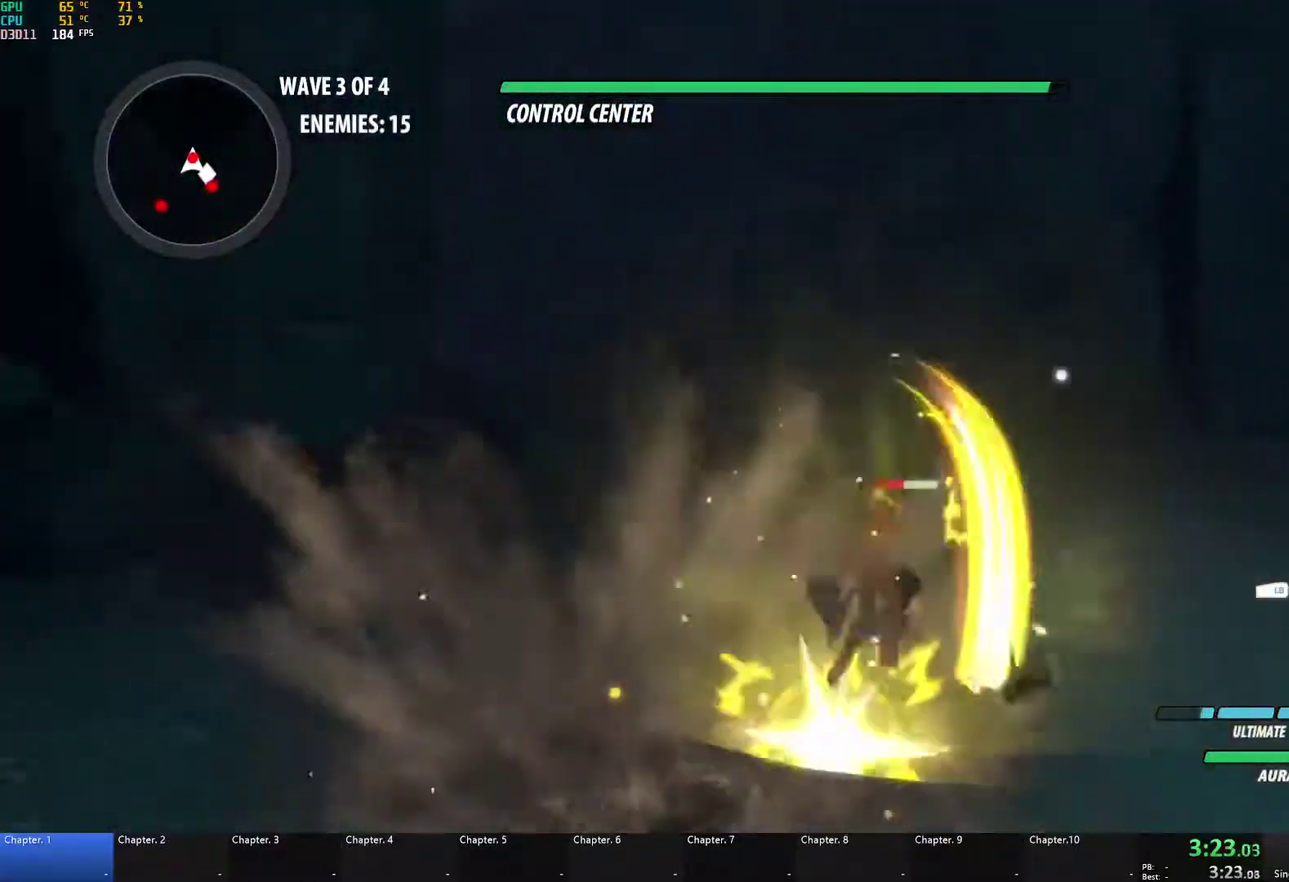
{"buttons": ["B"], "left_stick": "right", "right_stick": "center", "events": [[33, "B", "up"], [67, "A", "down"], [83, "L1", "down"], [83, "X", "down"], [200, "A", "up"], [200, "B", "down"], [200, "X", "up"], [217, "L1", "up"], [283, "B", "up"], [317, "A", "down"], [333, "L1", "down"], [350, "X", "down"], [450, "X", "up"], [467, "A", "up"], [467, "B", "down"], [483, "L1", "up"], [500, "left_stick", "right"]]}
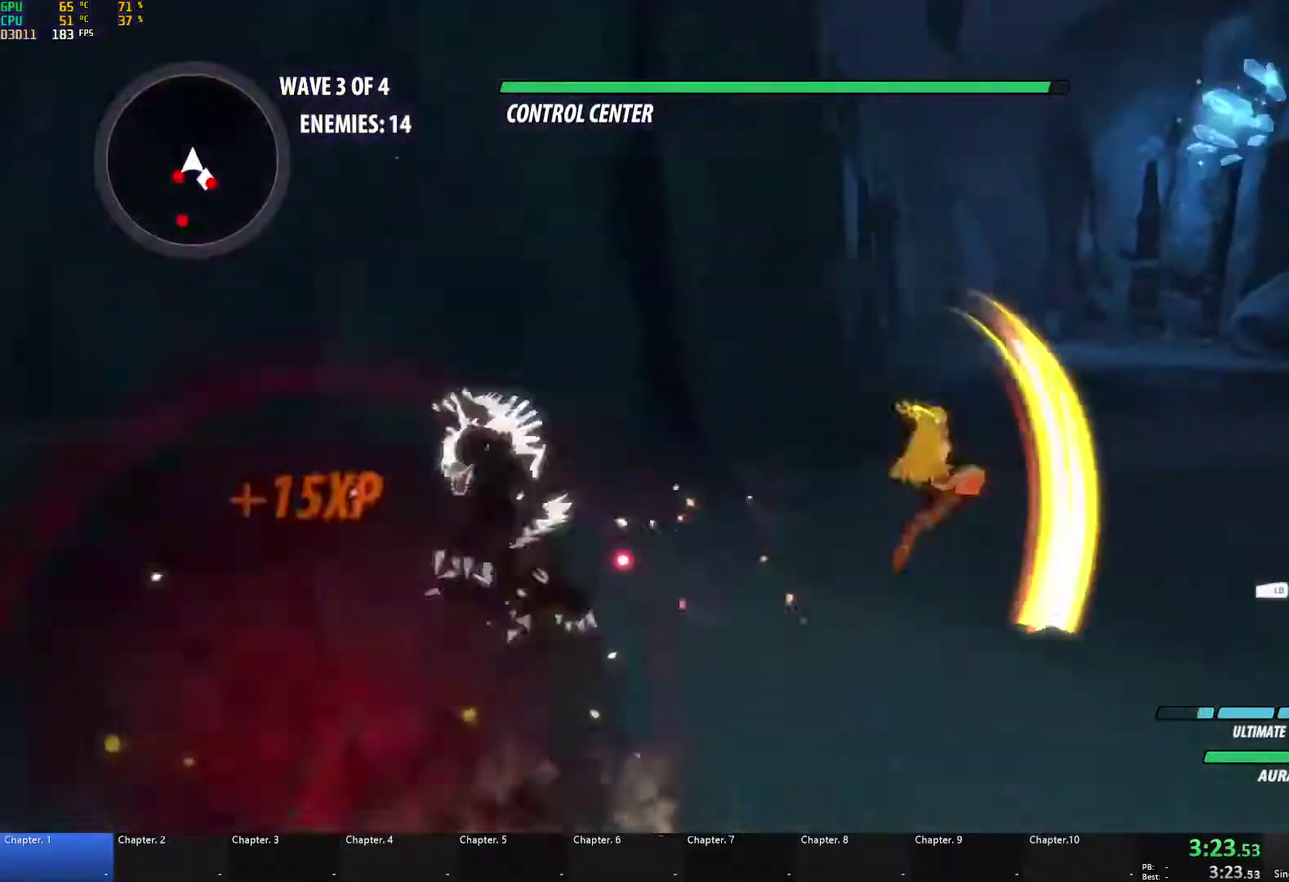
{"buttons": ["A", "L1"], "left_stick": "right", "right_stick": "center", "events": [[50, "B", "up"], [83, "A", "down"], [83, "L1", "down"], [117, "X", "down"], [233, "A", "up"], [233, "B", "down"], [233, "X", "up"], [267, "L1", "up"], [267, "left_stick", "down-right"], [333, "B", "up"], [367, "A", "down"], [367, "L1", "down"], [400, "X", "down"], [400, "left_stick", "right"], [500, "X", "up"]]}
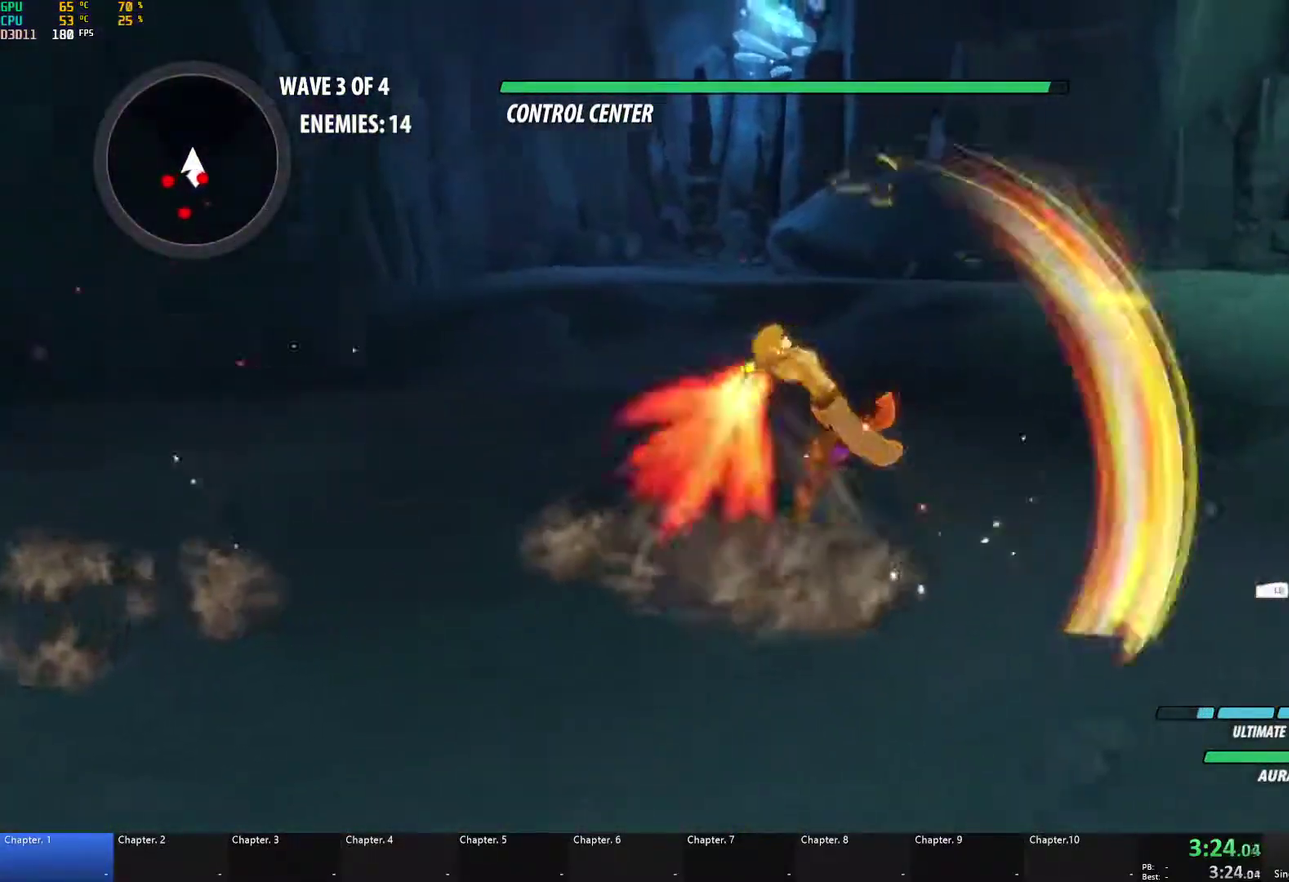
{"buttons": ["A", "X", "L1"], "left_stick": "down-right", "right_stick": "center", "events": [[17, "A", "up"], [17, "B", "down"], [17, "left_stick", "down-right"], [33, "L1", "up"], [100, "B", "up"], [133, "A", "down"], [133, "L1", "down"], [150, "left_stick", "right"], [167, "X", "down"], [267, "X", "up"], [283, "A", "up"], [283, "B", "down"], [300, "L1", "up"], [300, "left_stick", "down-right"], [400, "B", "up"], [450, "A", "down"], [450, "L1", "down"], [500, "X", "down"]]}
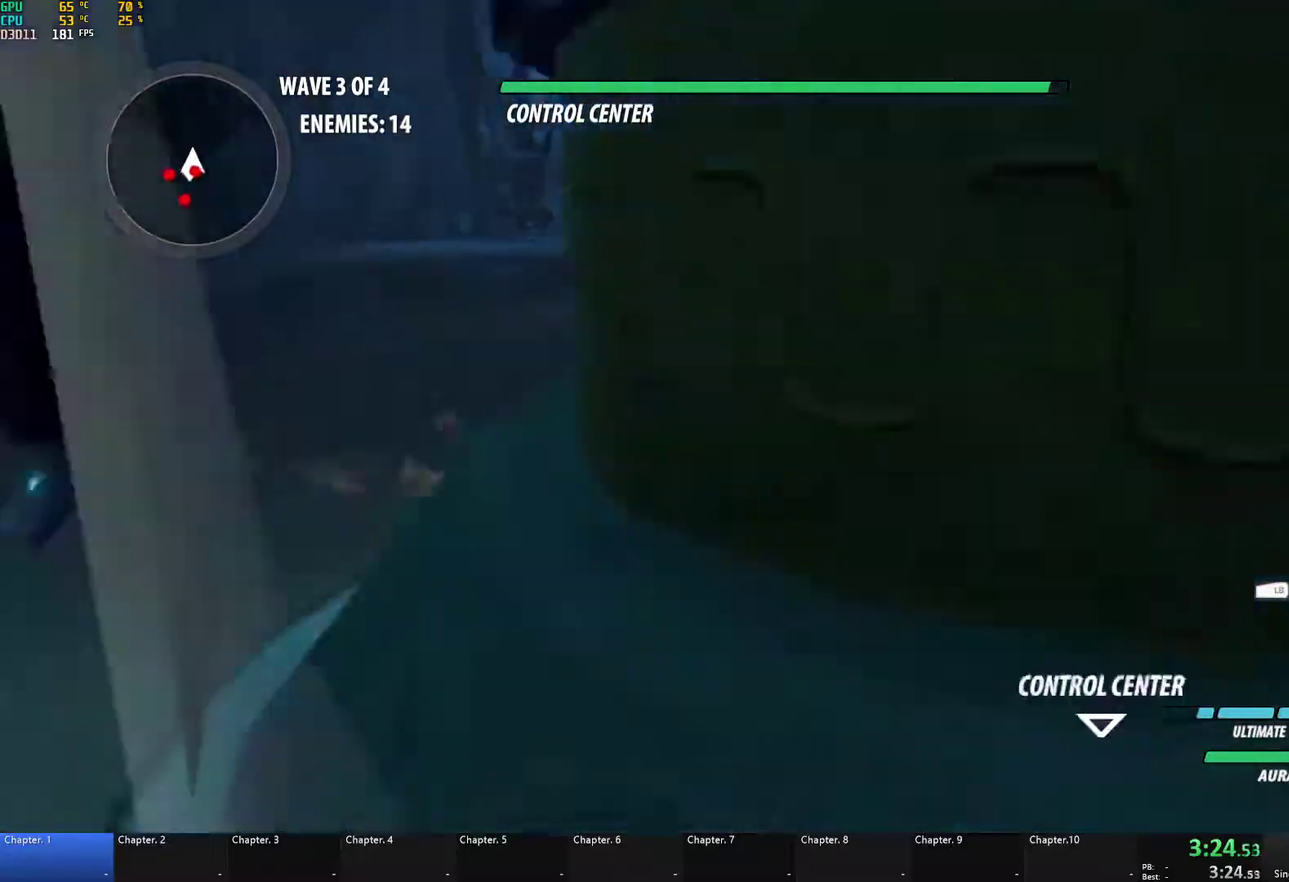
{"buttons": ["B"], "left_stick": "down", "right_stick": "center", "events": [[117, "X", "up"], [150, "A", "up"], [150, "B", "down"], [200, "L1", "up"], [200, "left_stick", "down"], [283, "B", "up"], [333, "A", "down"], [350, "L1", "down"], [350, "X", "down"], [450, "X", "up"], [483, "A", "up"], [483, "B", "down"], [483, "L1", "up"]]}
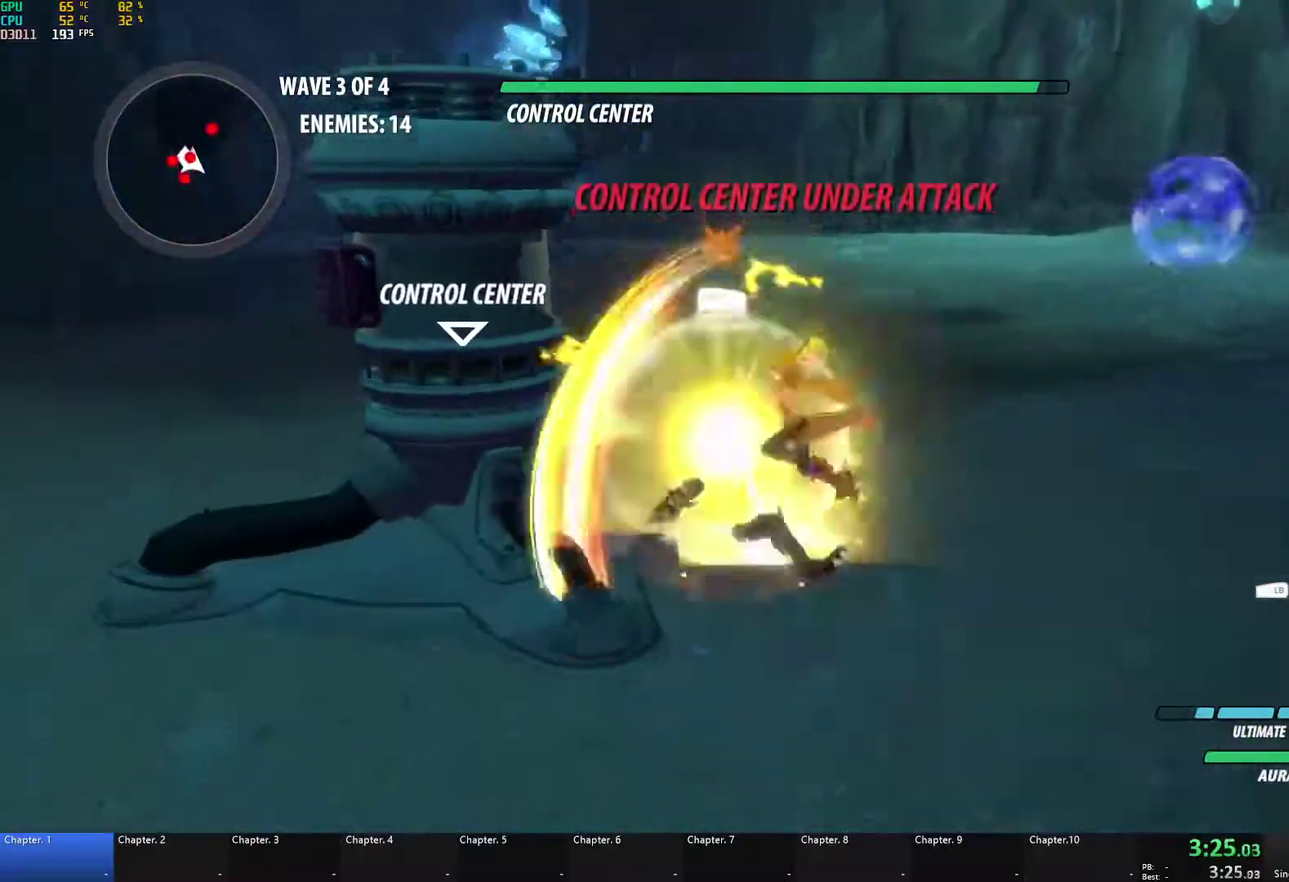
{"buttons": ["B"], "left_stick": "up-right", "right_stick": "center", "events": [[67, "B", "up"], [83, "A", "down"], [83, "L1", "down"], [117, "X", "down"], [217, "L1", "up"], [217, "X", "up"], [233, "A", "up"], [233, "B", "down"], [317, "B", "up"], [317, "L1", "down"], [317, "left_stick", "up-right"], [367, "A", "down"], [367, "X", "down"], [483, "X", "up"], [500, "A", "up"], [500, "B", "down"], [500, "L1", "up"]]}
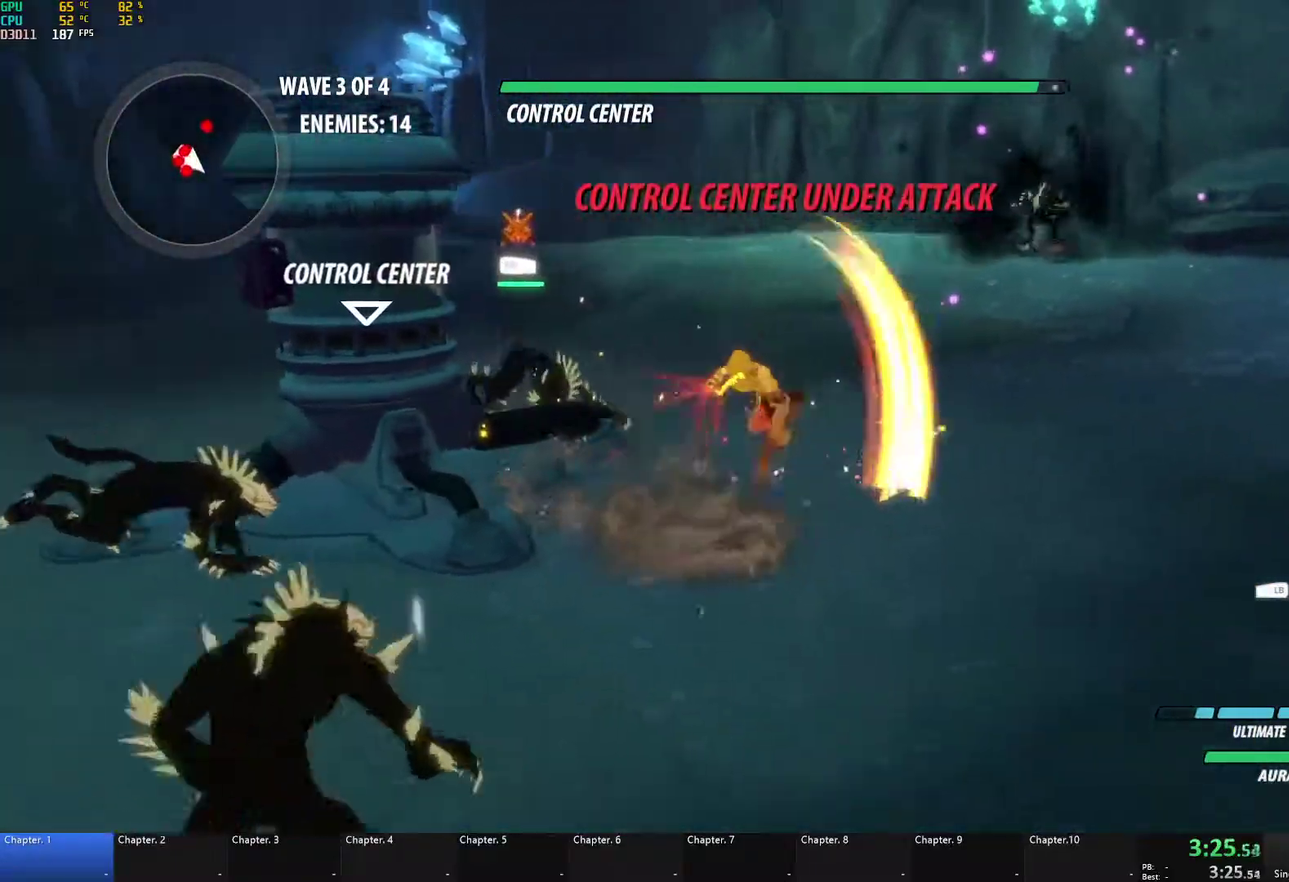
{"buttons": ["B"], "left_stick": "up-left", "right_stick": "center", "events": [[17, "left_stick", "up-left"], [117, "B", "up"], [150, "L1", "down"], [167, "A", "down"], [217, "X", "down"], [367, "L1", "up"], [367, "X", "up"], [383, "A", "up"], [383, "B", "down"]]}
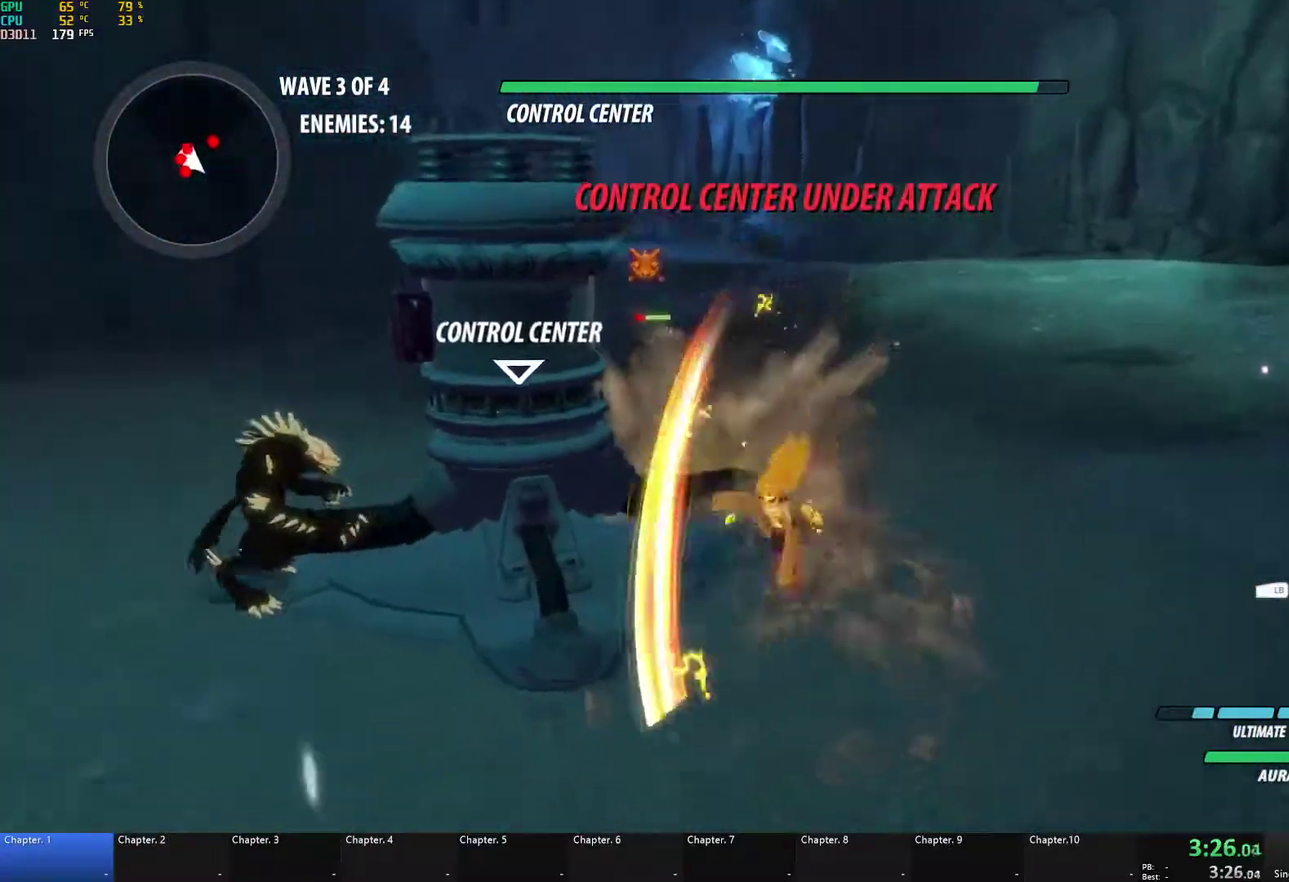
{"buttons": [], "left_stick": "up", "right_stick": "center", "events": [[50, "B", "up"], [100, "left_stick", "up"], [183, "right_stick", "down-left"], [300, "right_stick", "center"]]}
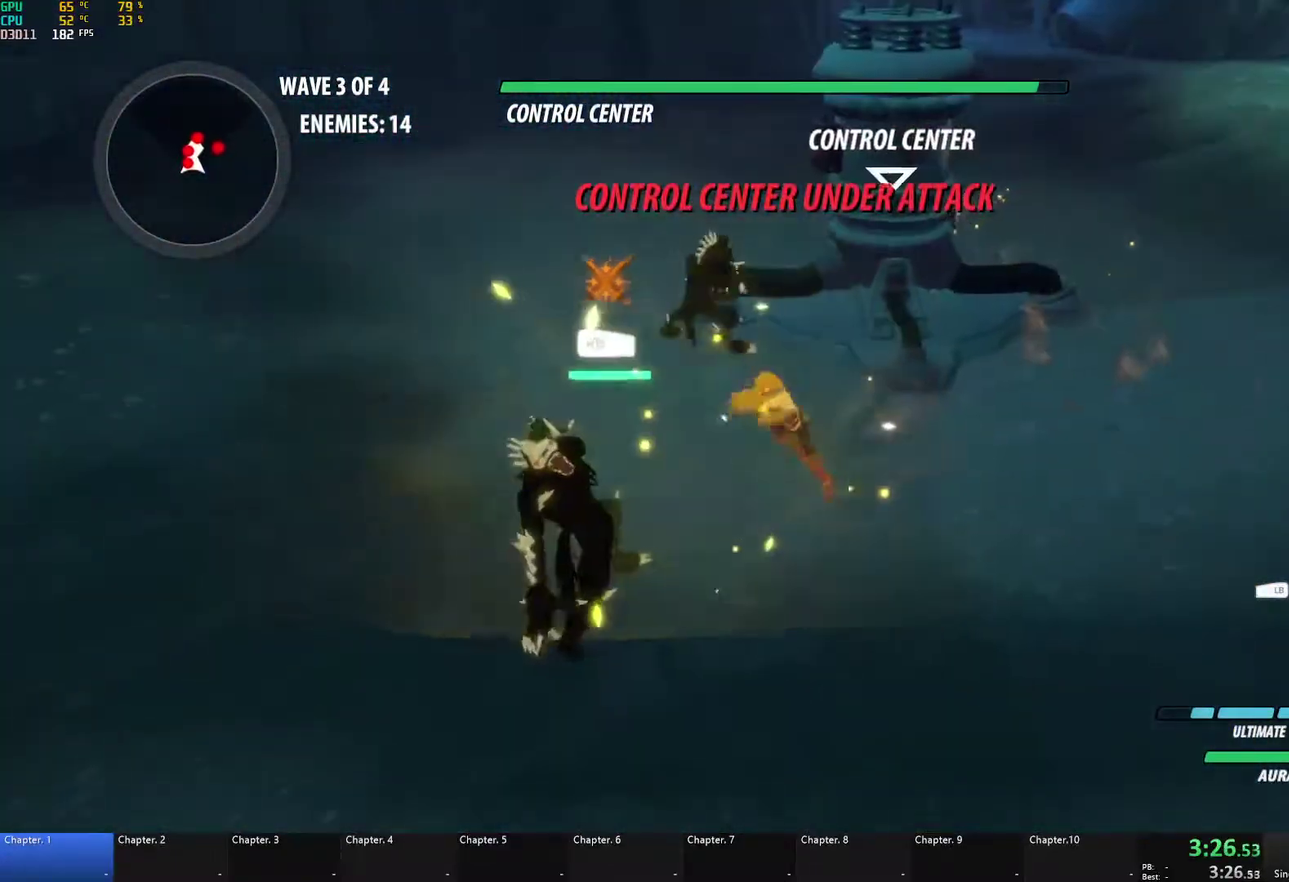
{"buttons": ["A", "L1"], "left_stick": "down-left", "right_stick": "center", "events": [[33, "left_stick", "up-left"], [83, "A", "down"], [83, "X", "down"], [83, "left_stick", "left"], [150, "left_stick", "down-left"], [217, "A", "up"], [217, "X", "up"], [233, "B", "down"], [317, "left_stick", "down"], [350, "B", "up"], [450, "A", "down"], [483, "L1", "down"], [483, "left_stick", "down-left"]]}
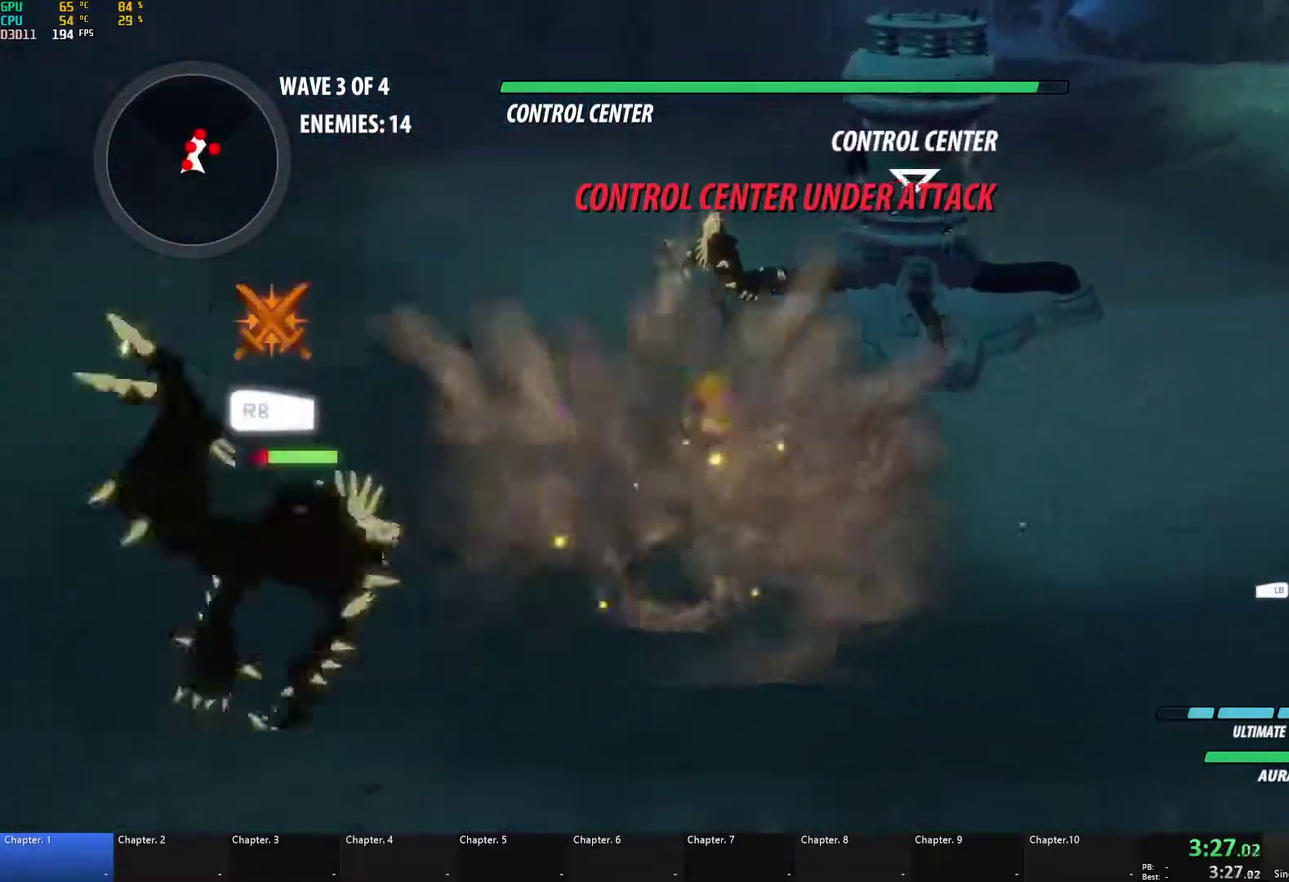
{"buttons": ["A", "X", "L1"], "left_stick": "down", "right_stick": "center", "events": [[50, "X", "down"], [150, "X", "up"], [200, "A", "up"], [200, "B", "down"], [200, "L1", "up"], [317, "B", "up"], [367, "A", "down"], [367, "L1", "down"], [400, "X", "down"], [433, "left_stick", "down"]]}
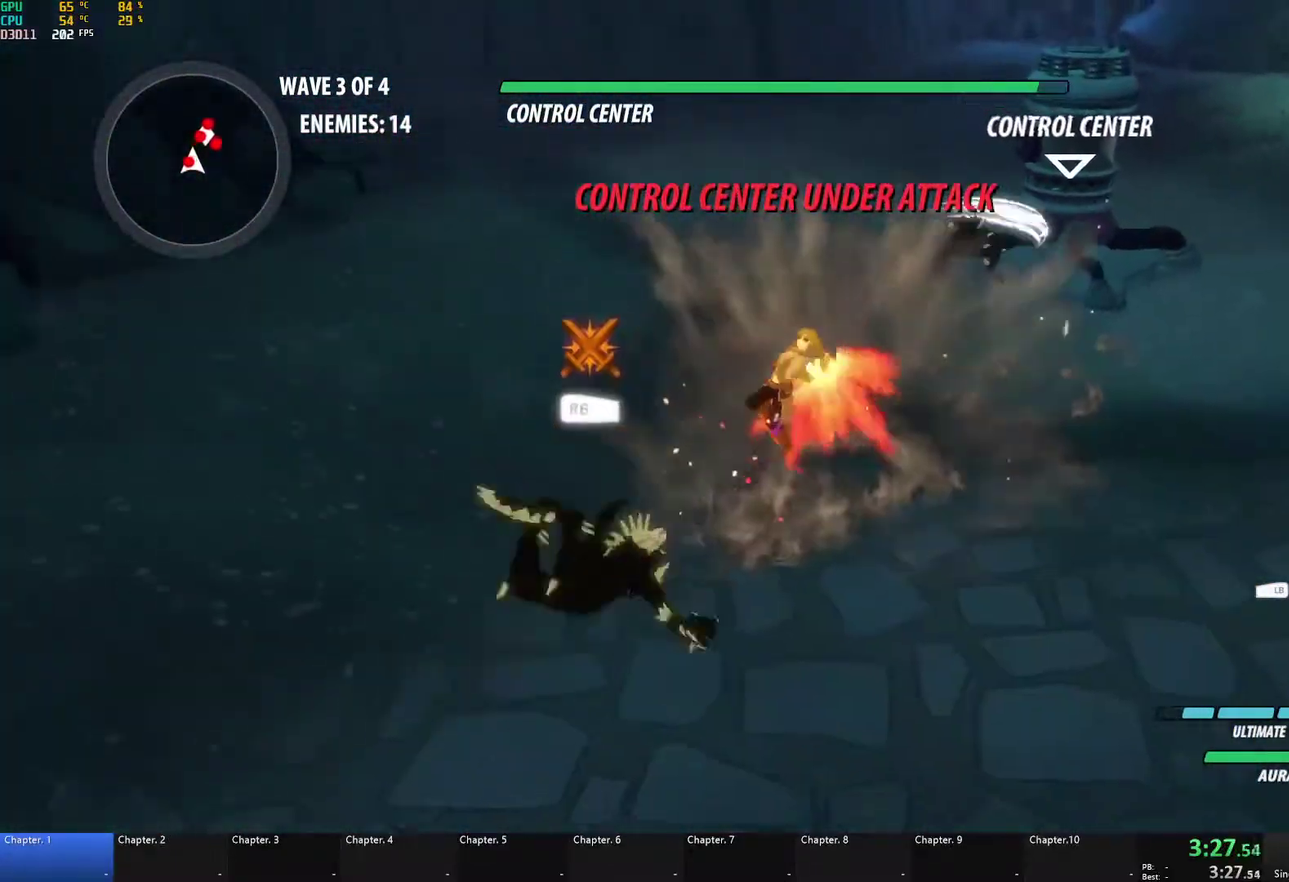
{"buttons": [], "left_stick": "up-right", "right_stick": "center", "events": [[33, "L1", "up"], [33, "X", "up"], [50, "A", "up"], [50, "B", "down"], [117, "left_stick", "center"], [167, "B", "up"], [183, "left_stick", "up-right"], [217, "A", "down"], [233, "L1", "down"], [283, "A", "up"], [300, "Y", "down"], [317, "B", "down"], [383, "Y", "up"], [433, "L1", "up"], [467, "B", "up"]]}
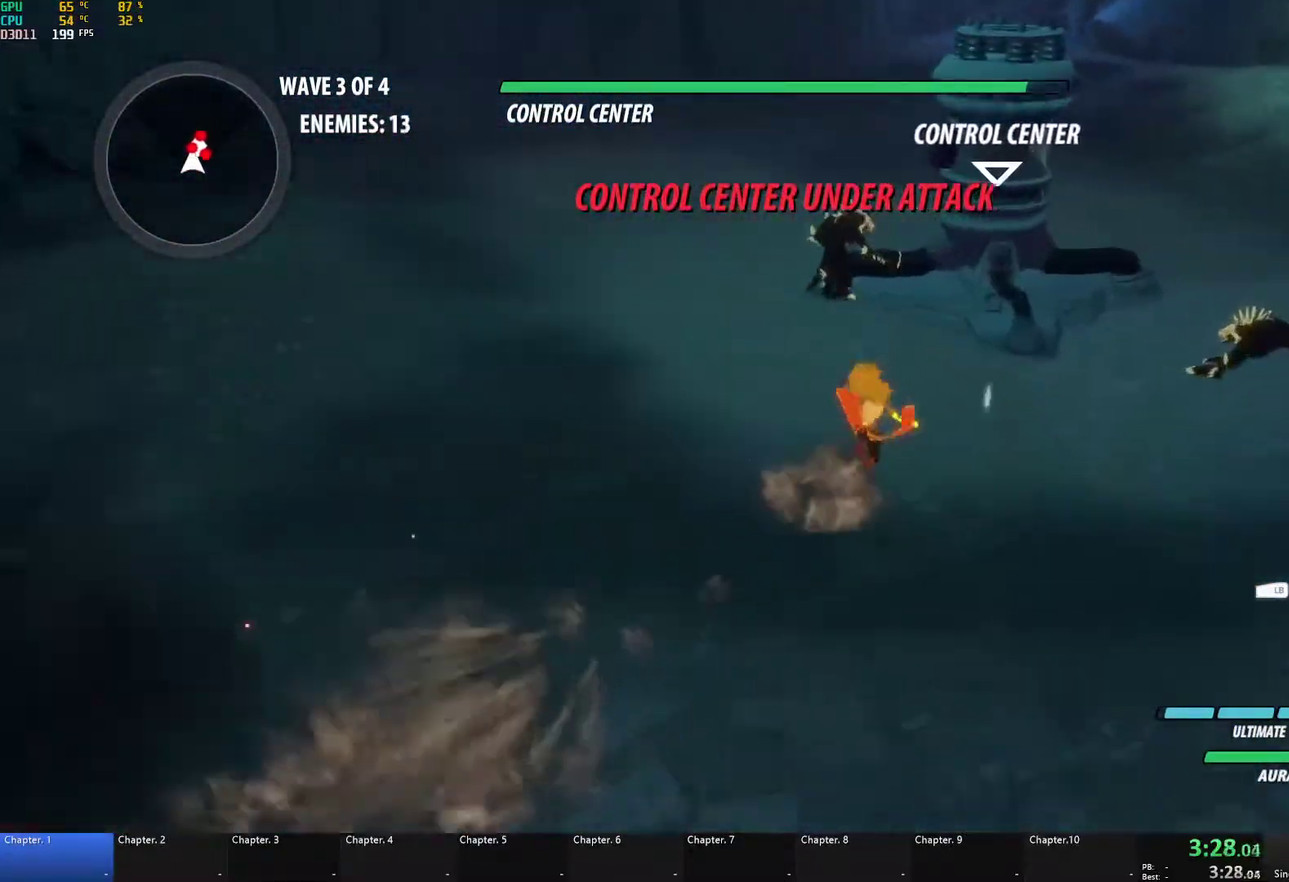
{"buttons": ["R1"], "left_stick": "right", "right_stick": "center", "events": [[33, "A", "down"], [67, "L1", "down"], [83, "A", "up"], [100, "Y", "down"], [150, "B", "down"], [167, "Y", "up"], [217, "L1", "up"], [283, "B", "up"], [383, "L1", "down"], [417, "R1", "down"], [483, "L1", "up"], [483, "left_stick", "right"]]}
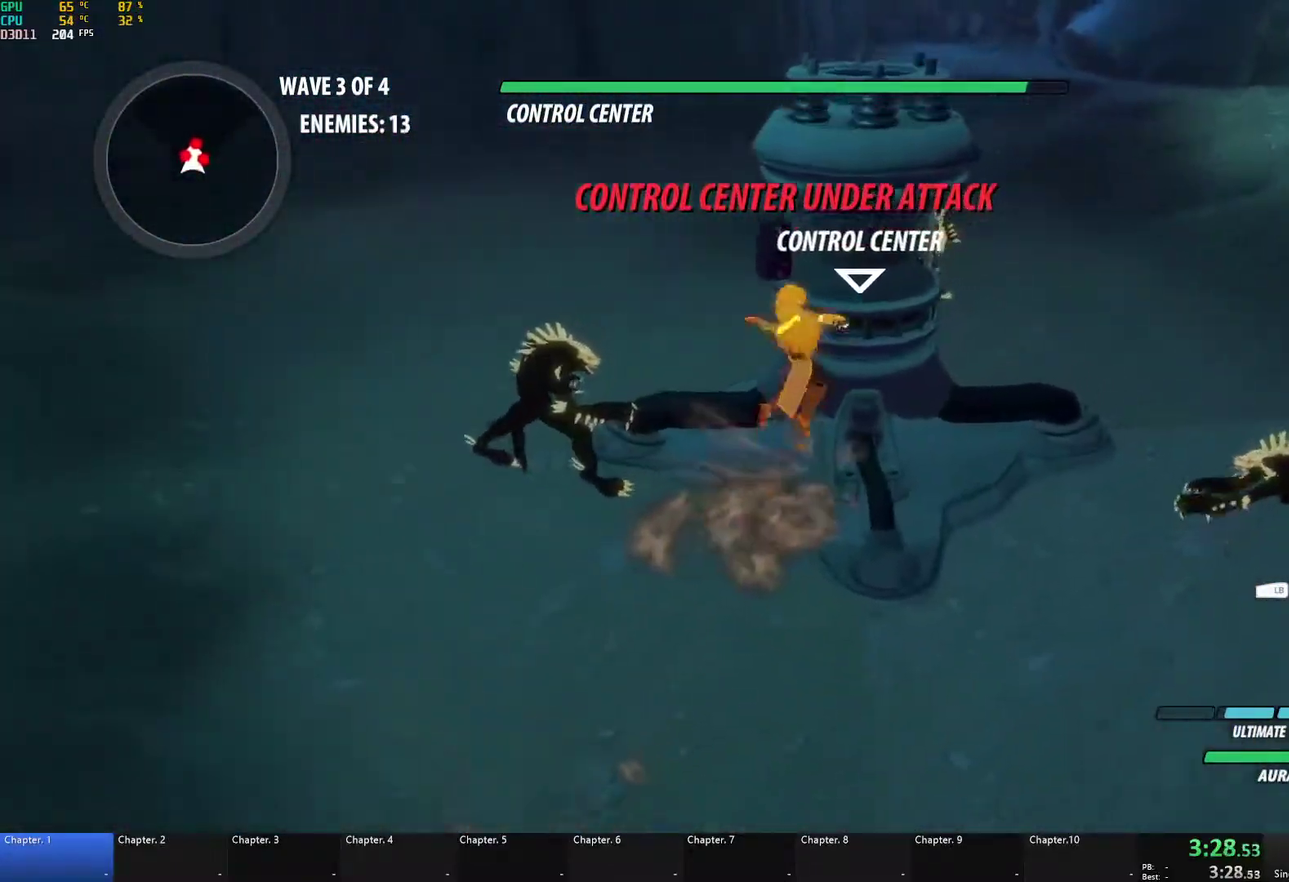
{"buttons": [], "left_stick": "center", "right_stick": "center", "events": [[67, "R1", "up"], [183, "left_stick", "up-right"], [233, "left_stick", "center"]]}
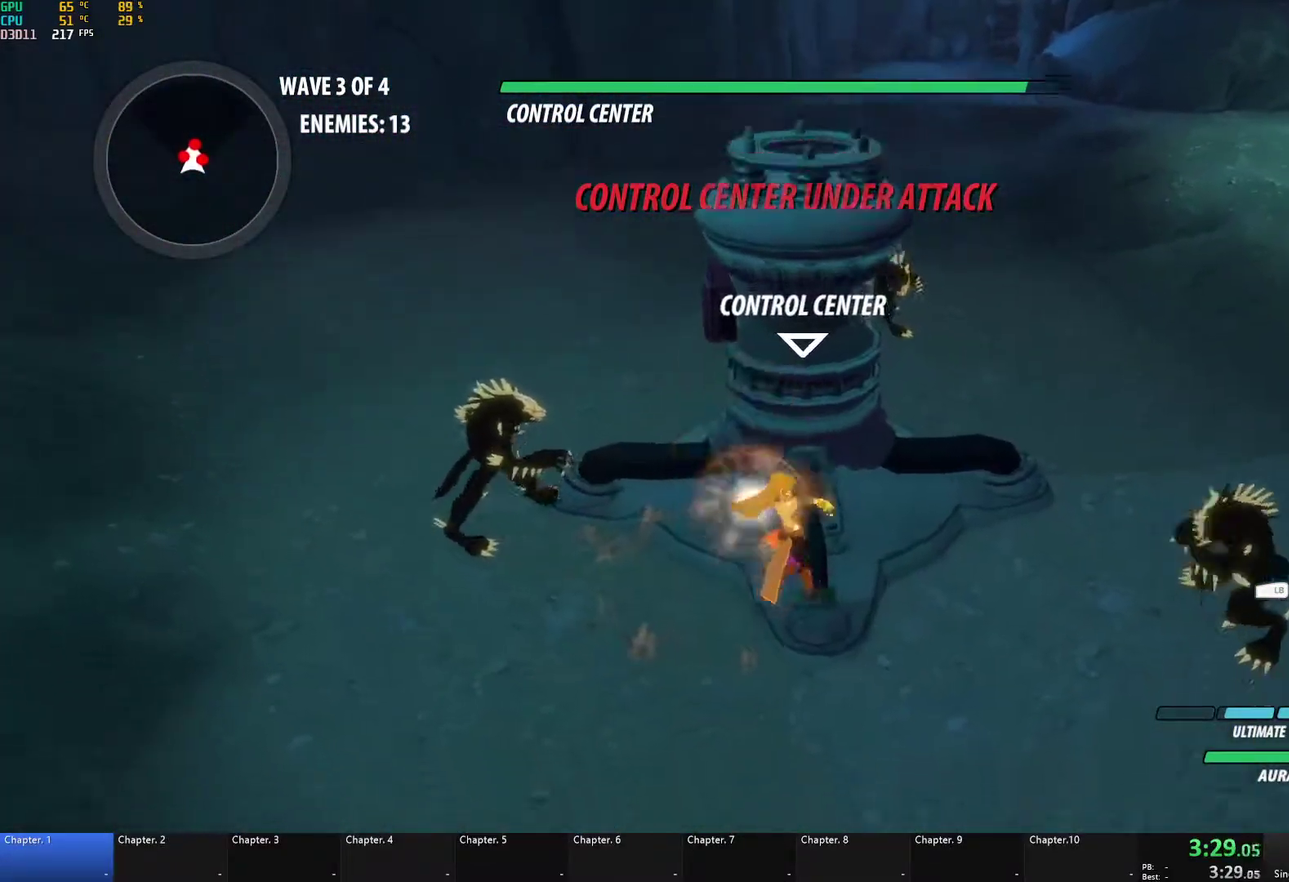
{"buttons": [], "left_stick": "right", "right_stick": "center", "events": [[183, "right_stick", "left"], [233, "left_stick", "right"], [417, "right_stick", "center"]]}
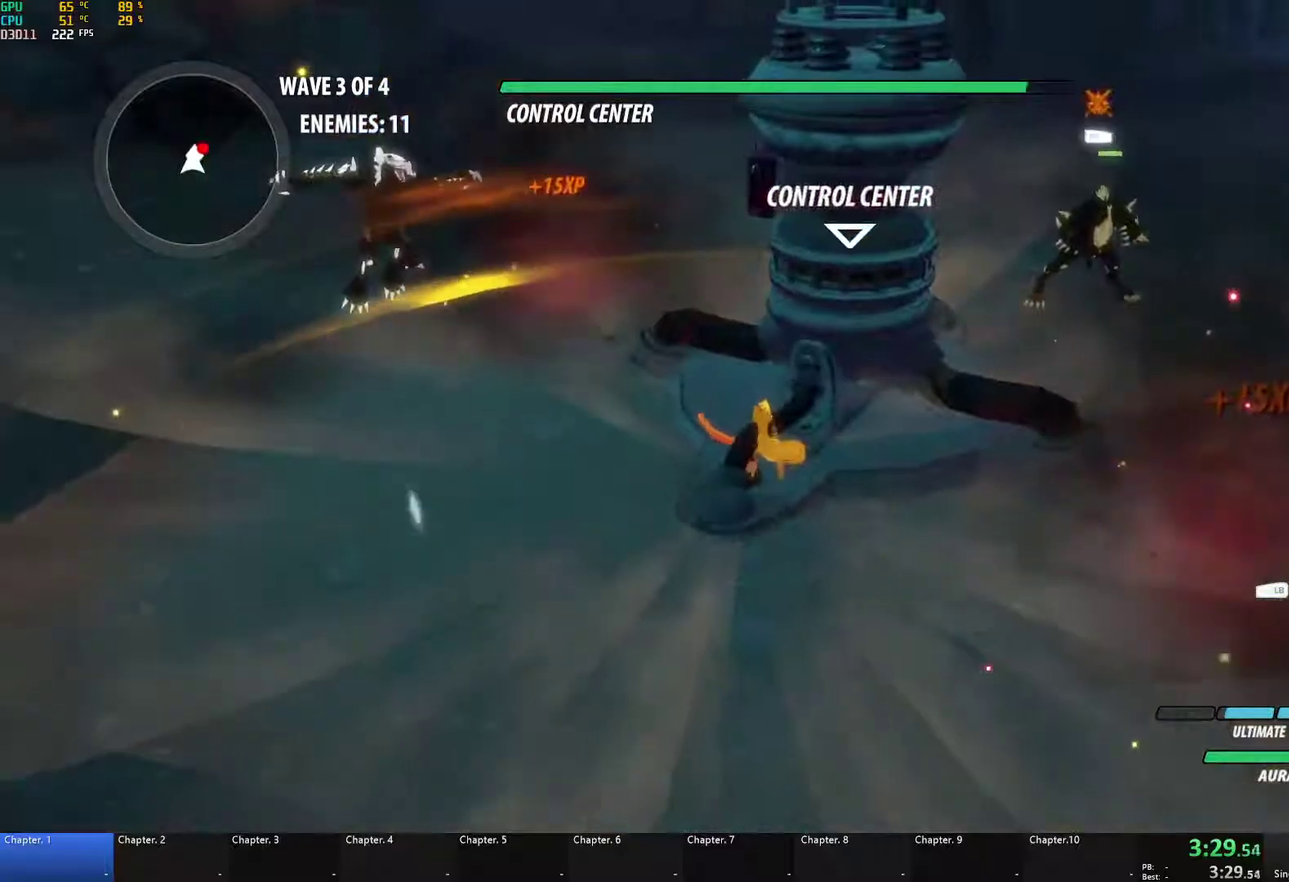
{"buttons": ["A", "X", "L1"], "left_stick": "up-right", "right_stick": "center", "events": [[117, "A", "down"], [150, "L1", "down"], [150, "left_stick", "up-right"], [167, "X", "down"], [267, "X", "up"], [283, "B", "down"], [300, "A", "up"], [300, "L1", "up"], [383, "B", "up"], [417, "A", "down"], [417, "L1", "down"], [433, "X", "down"]]}
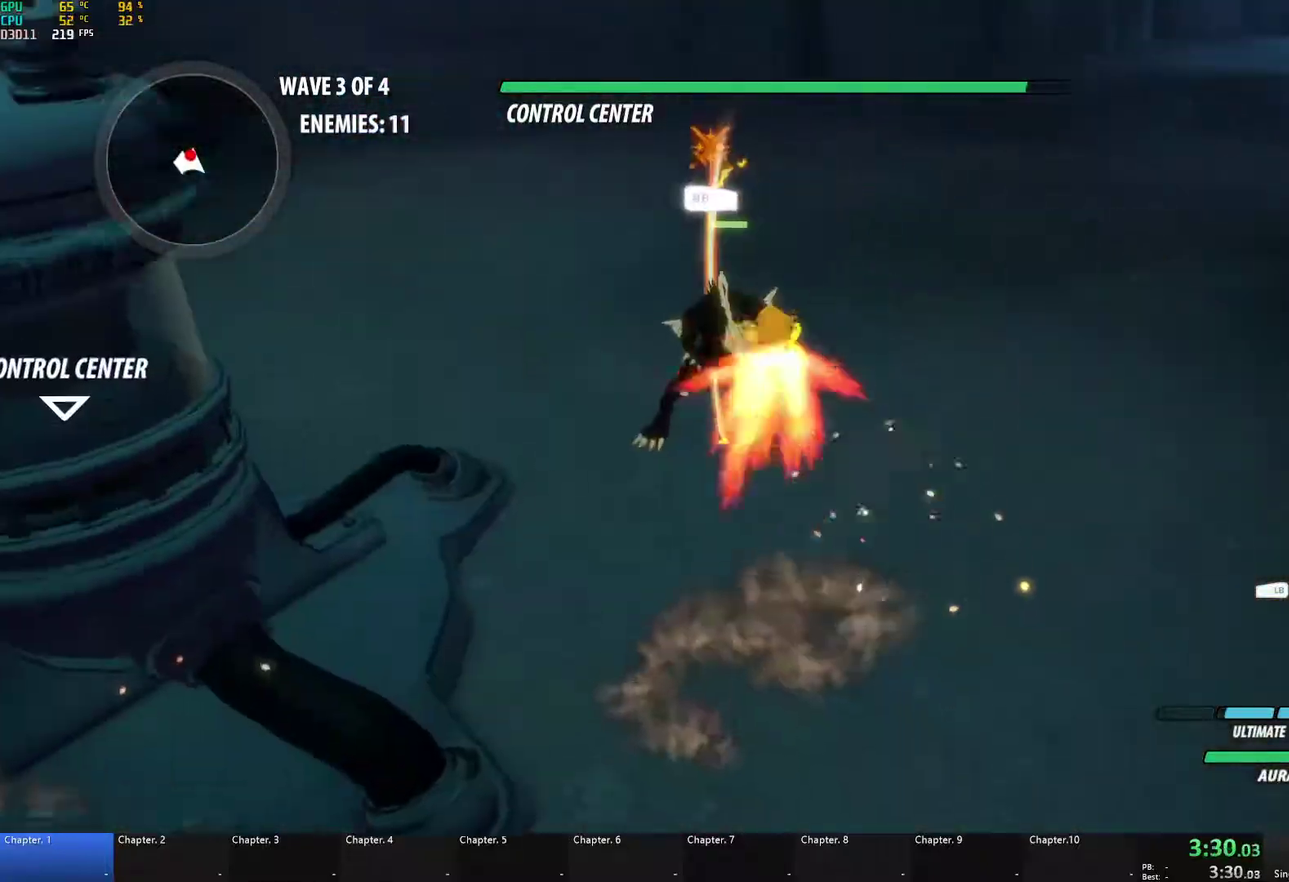
{"buttons": ["B", "L1"], "left_stick": "up", "right_stick": "center", "events": [[33, "X", "up"], [33, "left_stick", "up"], [50, "A", "up"], [50, "B", "down"], [67, "L1", "up"], [117, "B", "up"], [150, "A", "down"], [167, "L1", "down"], [167, "X", "down"], [250, "X", "up"], [283, "A", "up"], [283, "B", "down"], [283, "L1", "up"], [333, "B", "up"], [350, "A", "down"], [383, "L1", "down"], [383, "X", "down"], [500, "A", "up"], [500, "B", "down"], [500, "X", "up"]]}
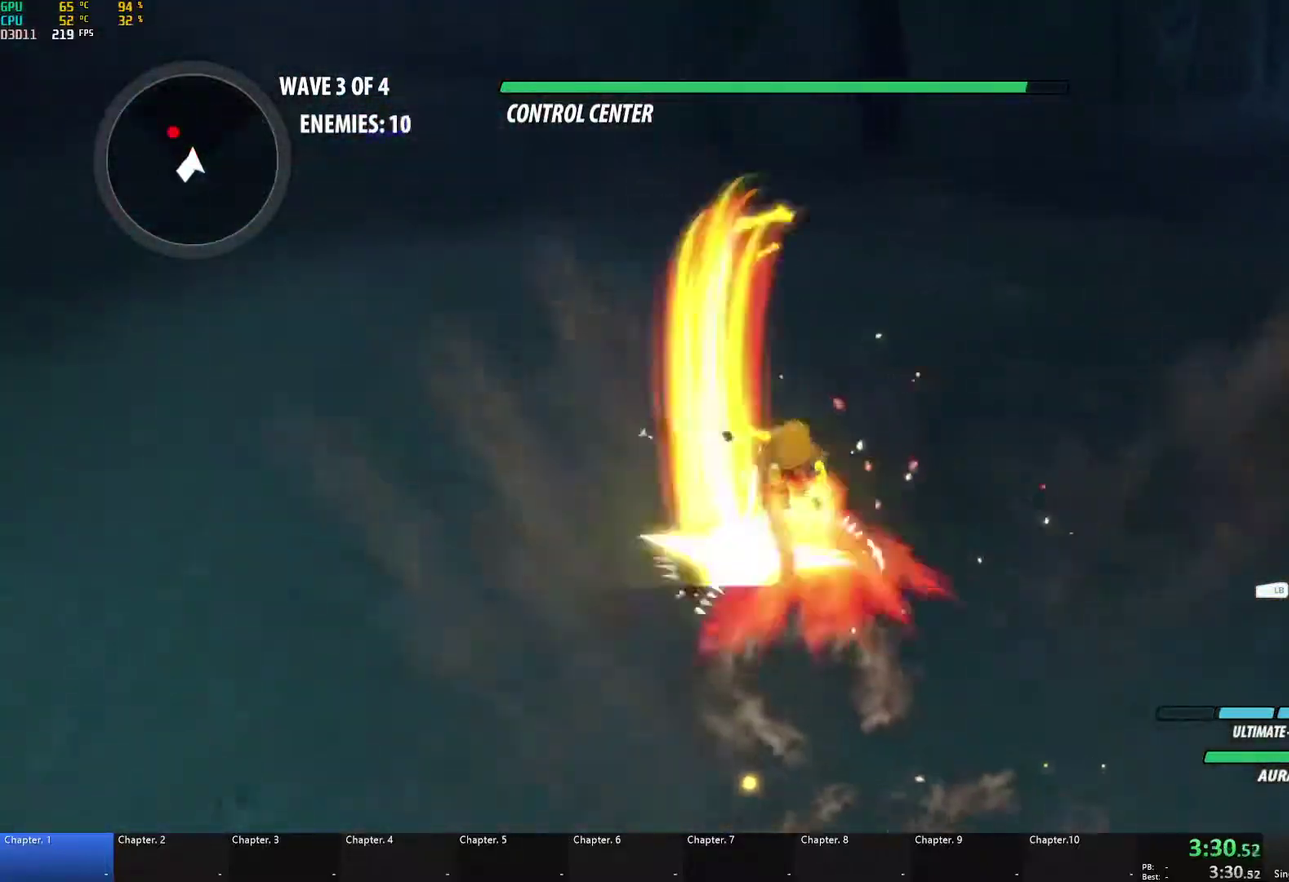
{"buttons": ["A", "L1"], "left_stick": "up", "right_stick": "center", "events": [[17, "L1", "up"], [67, "B", "up"], [83, "A", "down"], [117, "L1", "down"], [133, "X", "down"], [250, "X", "up"], [267, "A", "up"], [267, "B", "down"], [267, "L1", "up"], [333, "B", "up"], [350, "A", "down"], [383, "L1", "down"], [400, "X", "down"], [500, "X", "up"]]}
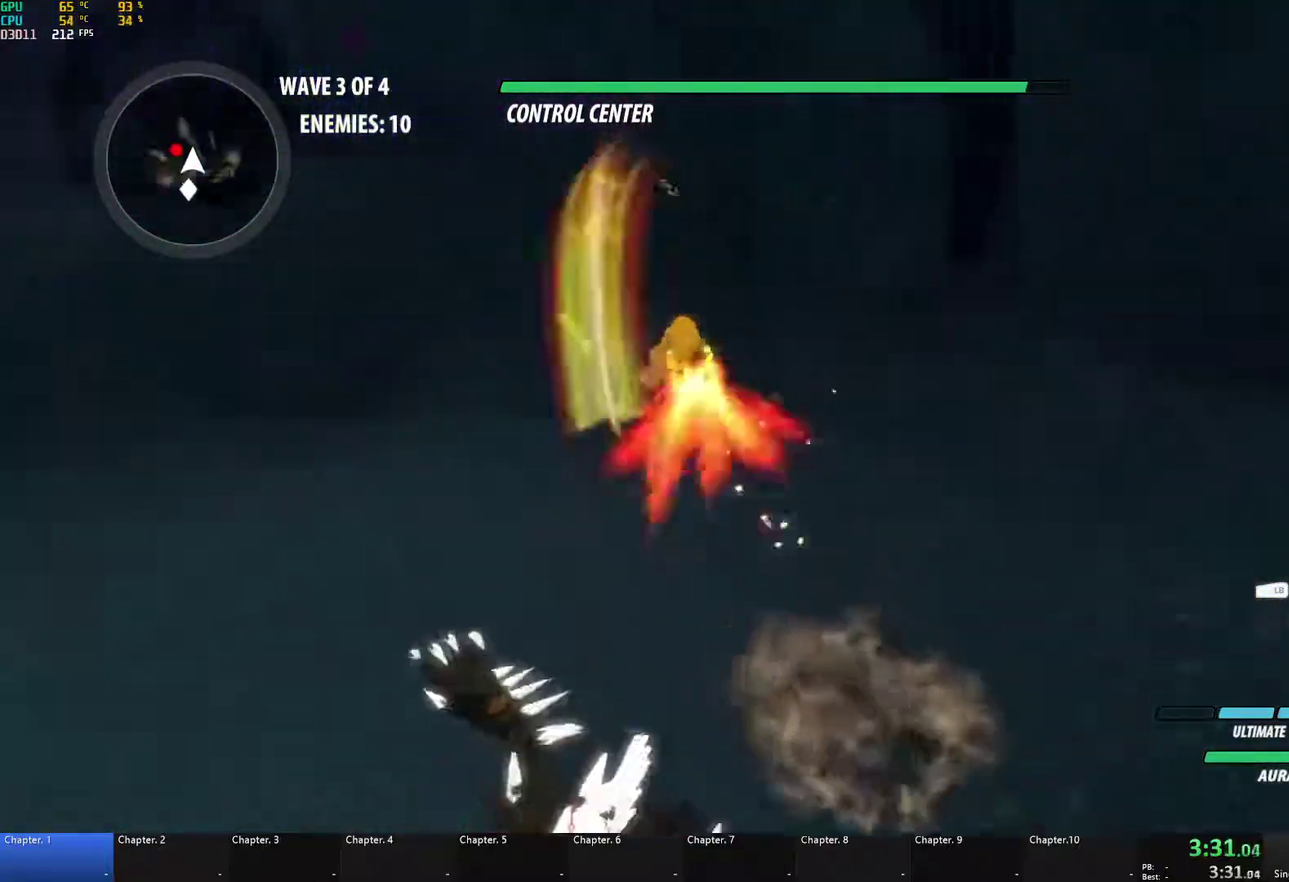
{"buttons": ["A", "L1"], "left_stick": "up-left", "right_stick": "center", "events": [[17, "A", "up"], [17, "B", "down"], [50, "L1", "up"], [50, "left_stick", "up-left"], [83, "B", "up"], [133, "A", "down"], [150, "L1", "down"], [150, "X", "down"], [250, "X", "up"], [267, "A", "up"], [267, "B", "down"], [300, "L1", "up"], [333, "B", "up"], [350, "A", "down"], [383, "L1", "down"], [400, "X", "down"], [500, "X", "up"]]}
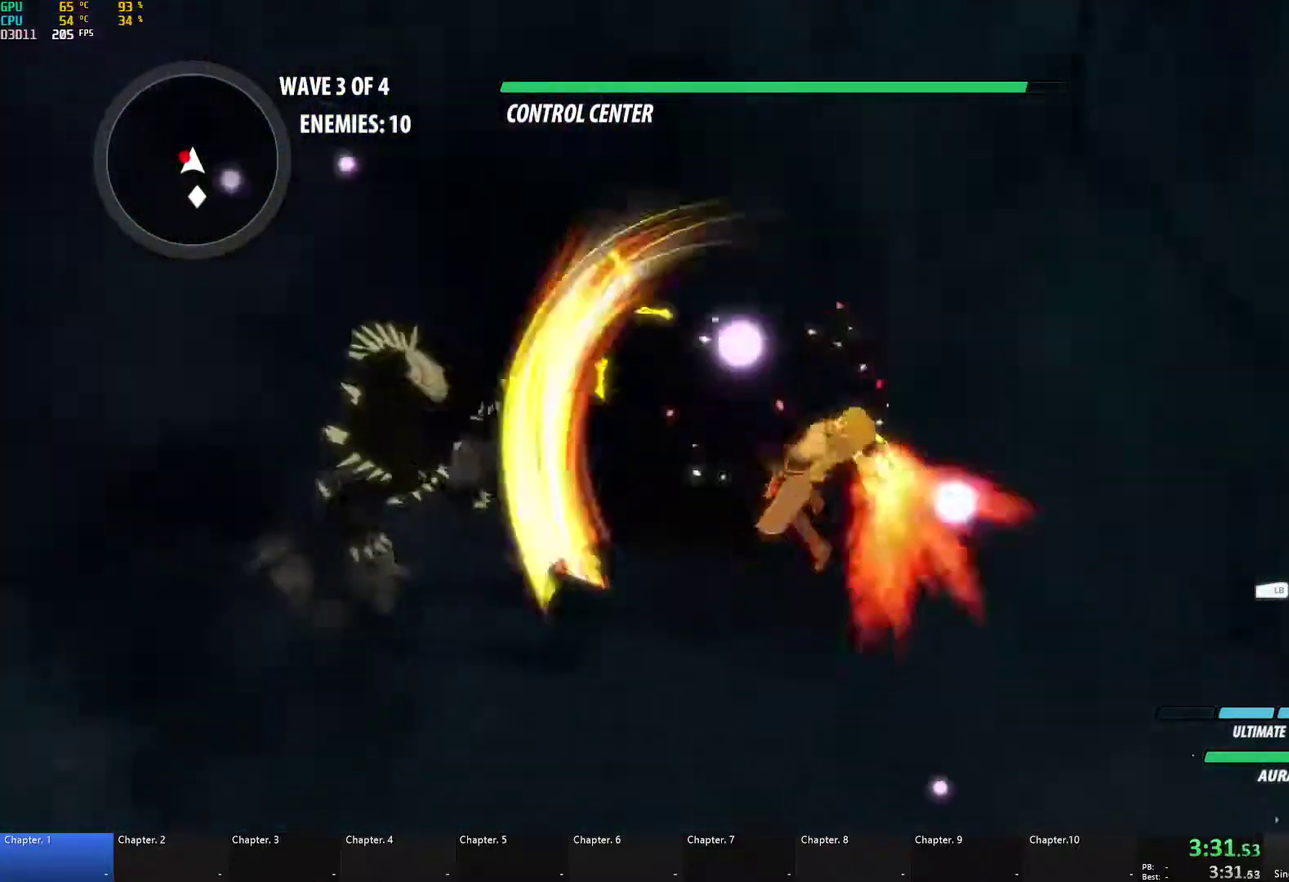
{"buttons": ["B"], "left_stick": "up-left", "right_stick": "center", "events": [[17, "A", "up"], [17, "B", "down"], [33, "L1", "up"], [33, "left_stick", "left"], [83, "B", "up"], [117, "A", "down"], [117, "L1", "down"], [133, "X", "down"], [250, "X", "up"], [267, "A", "up"], [267, "B", "down"], [267, "L1", "up"], [317, "B", "up"], [350, "A", "down"], [367, "L1", "down"], [383, "X", "down"], [400, "left_stick", "up-left"], [483, "A", "up"], [483, "X", "up"], [500, "B", "down"], [500, "L1", "up"]]}
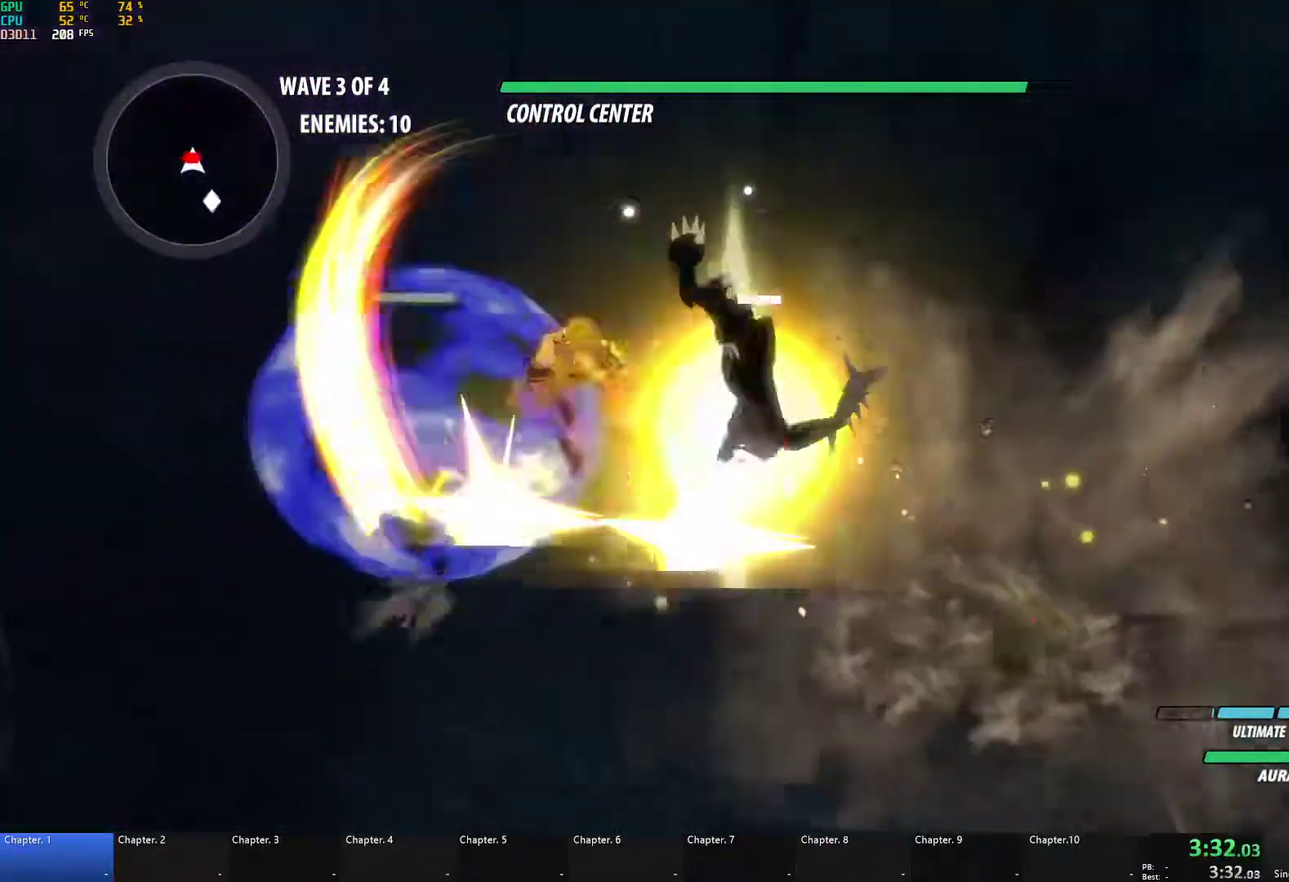
{"buttons": ["B"], "left_stick": "right", "right_stick": "center", "events": [[50, "B", "up"], [83, "A", "down"], [100, "L1", "down"], [117, "X", "down"], [217, "X", "up"], [233, "A", "up"], [233, "B", "down"], [250, "L1", "up"], [267, "left_stick", "up-right"], [283, "B", "up"], [317, "A", "down"], [333, "L1", "down"], [350, "X", "down"], [450, "X", "up"], [467, "A", "up"], [467, "B", "down"], [467, "left_stick", "right"], [483, "L1", "up"]]}
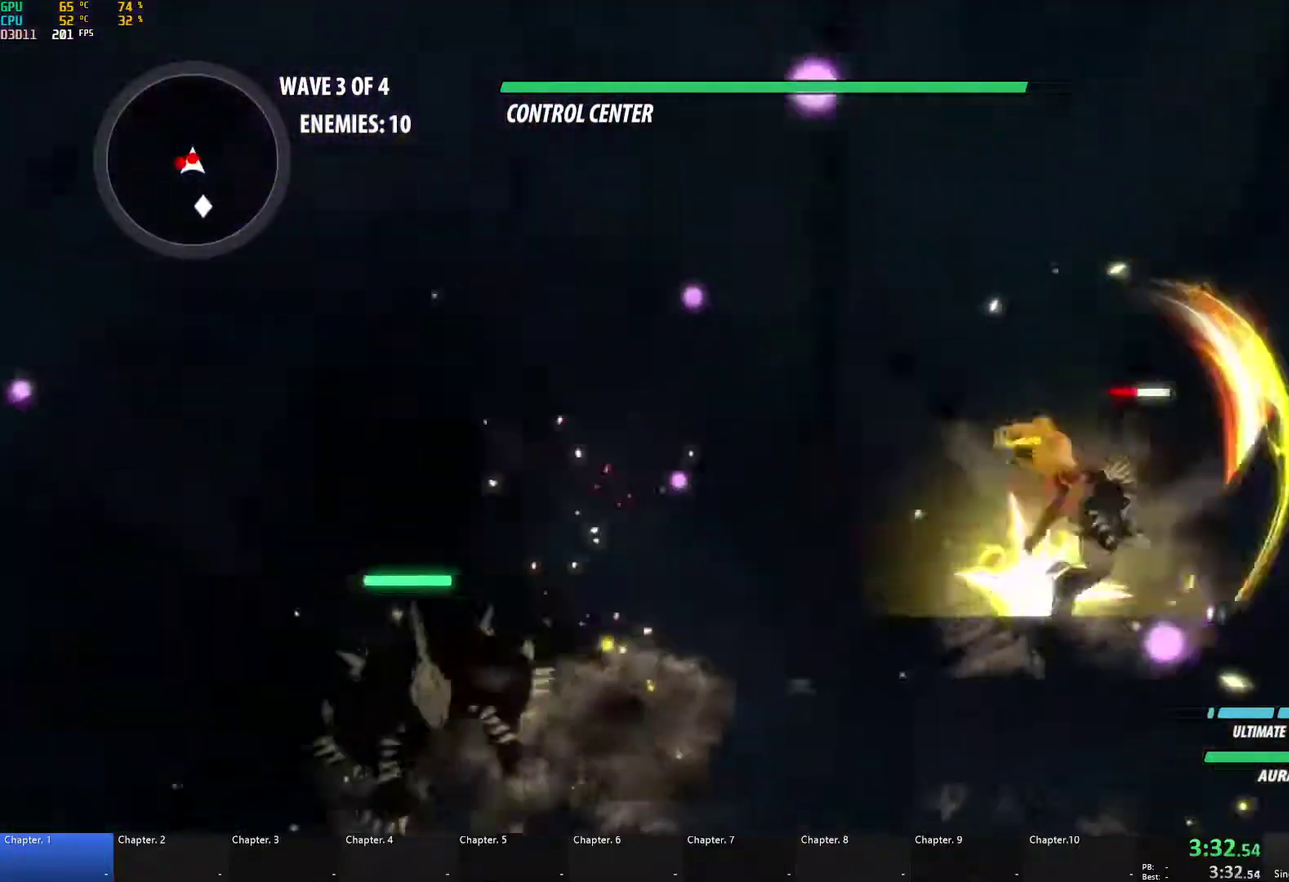
{"buttons": ["B"], "left_stick": "left", "right_stick": "center", "events": [[33, "B", "up"], [67, "A", "down"], [83, "L1", "down"], [100, "X", "down"], [200, "A", "up"], [200, "X", "up"], [217, "B", "down"], [217, "L1", "up"], [217, "left_stick", "up-right"], [267, "B", "up"], [300, "L1", "down"], [317, "A", "down"], [333, "X", "down"], [433, "X", "up"], [450, "A", "up"], [450, "B", "down"], [450, "L1", "up"], [450, "left_stick", "left"]]}